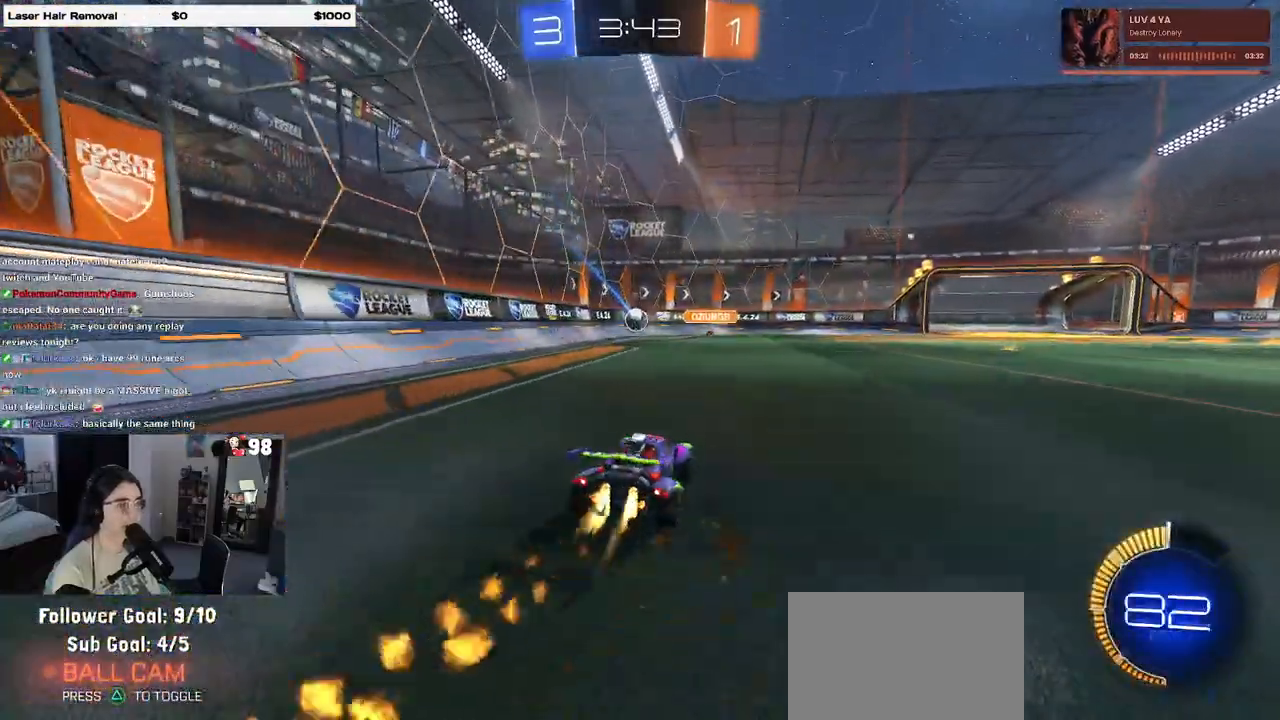
Gameplay with a controller (PlayStation layout); each line is a JSON object with the inputs held at the frame after it. "events" lists button and stick changes between this image and that frame as [ms after this image, input, new state], when the widget could be followed in between.
{"buttons": ["R2"], "left_stick": "left", "right_stick": "center", "events": [[150, "left_stick", "center"], [267, "R1", "up"], [483, "left_stick", "left"]]}
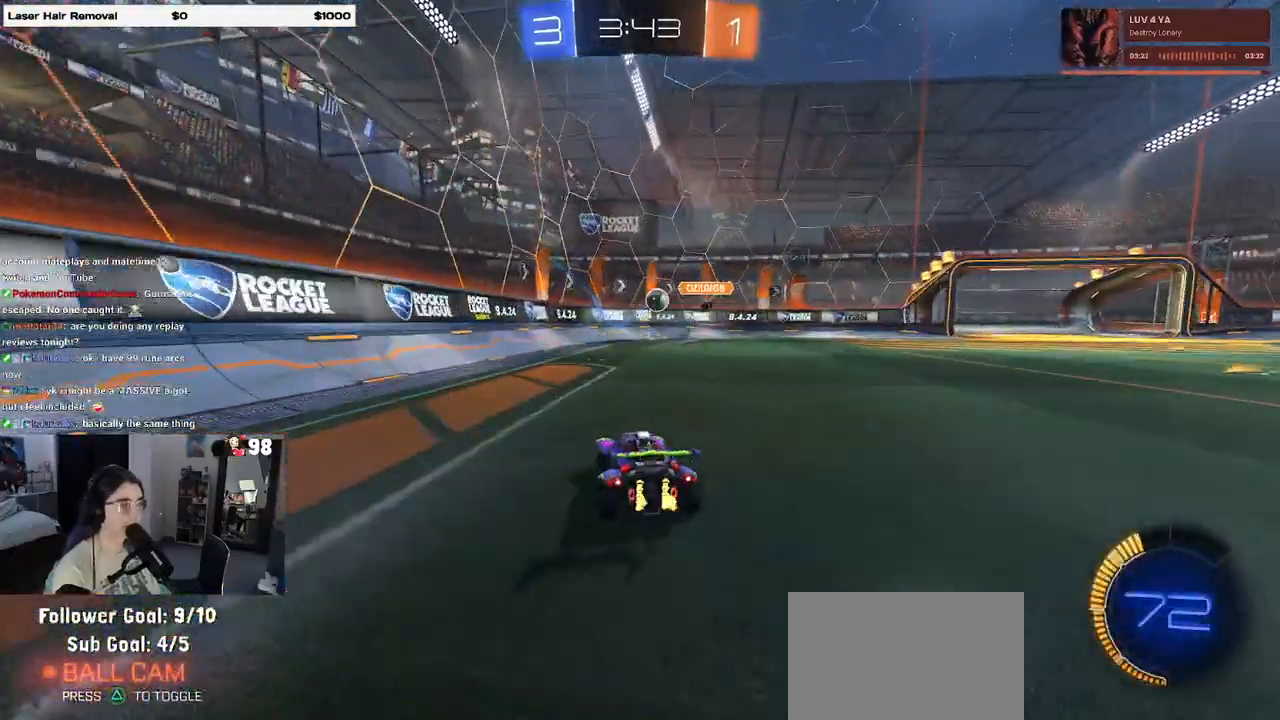
{"buttons": ["R1", "R2"], "left_stick": "center", "right_stick": "center", "events": [[67, "left_stick", "center"], [133, "left_stick", "right"], [217, "R1", "down"], [400, "left_stick", "center"]]}
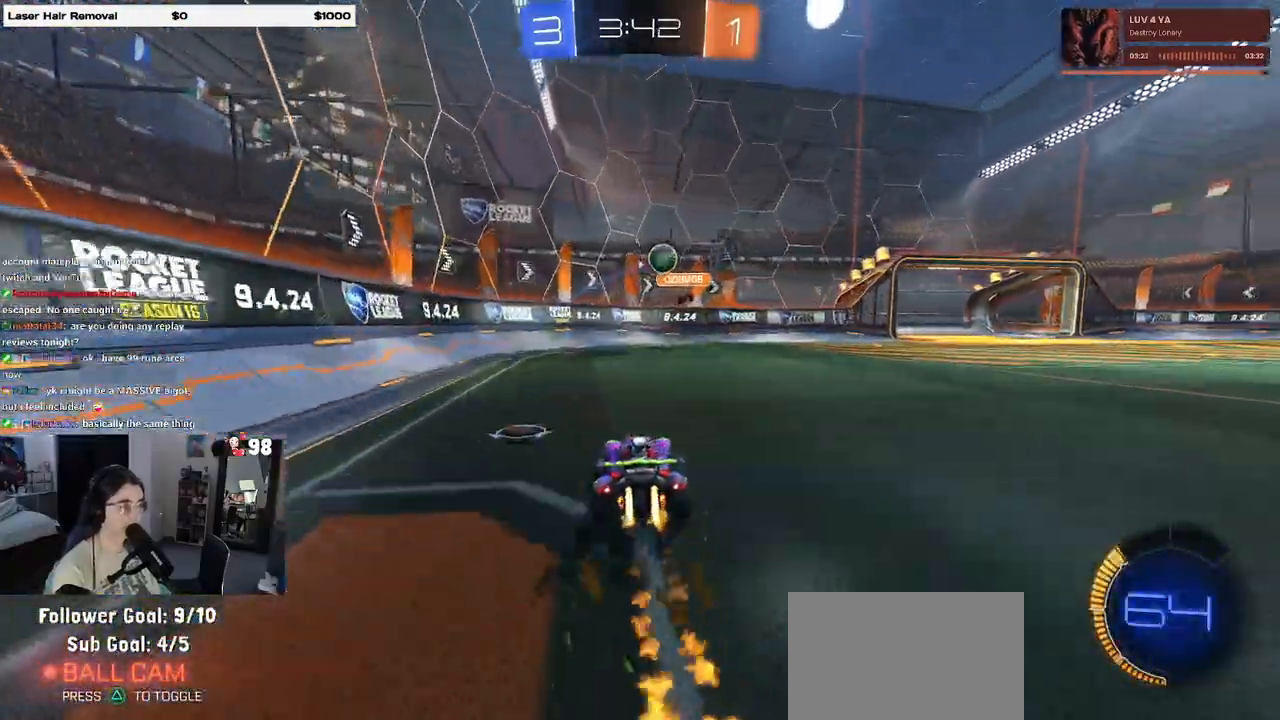
{"buttons": ["R2"], "left_stick": "right", "right_stick": "center", "events": [[133, "R1", "up"], [350, "left_stick", "right"]]}
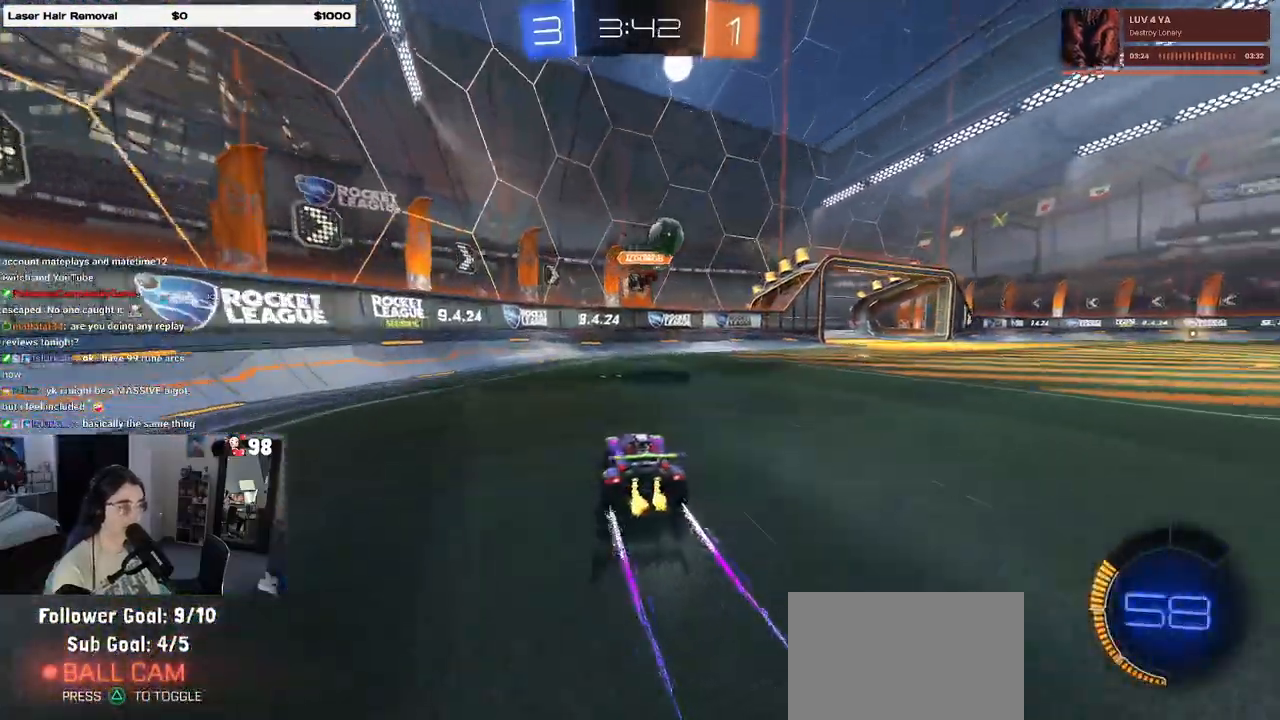
{"buttons": ["R2"], "left_stick": "right", "right_stick": "center", "events": []}
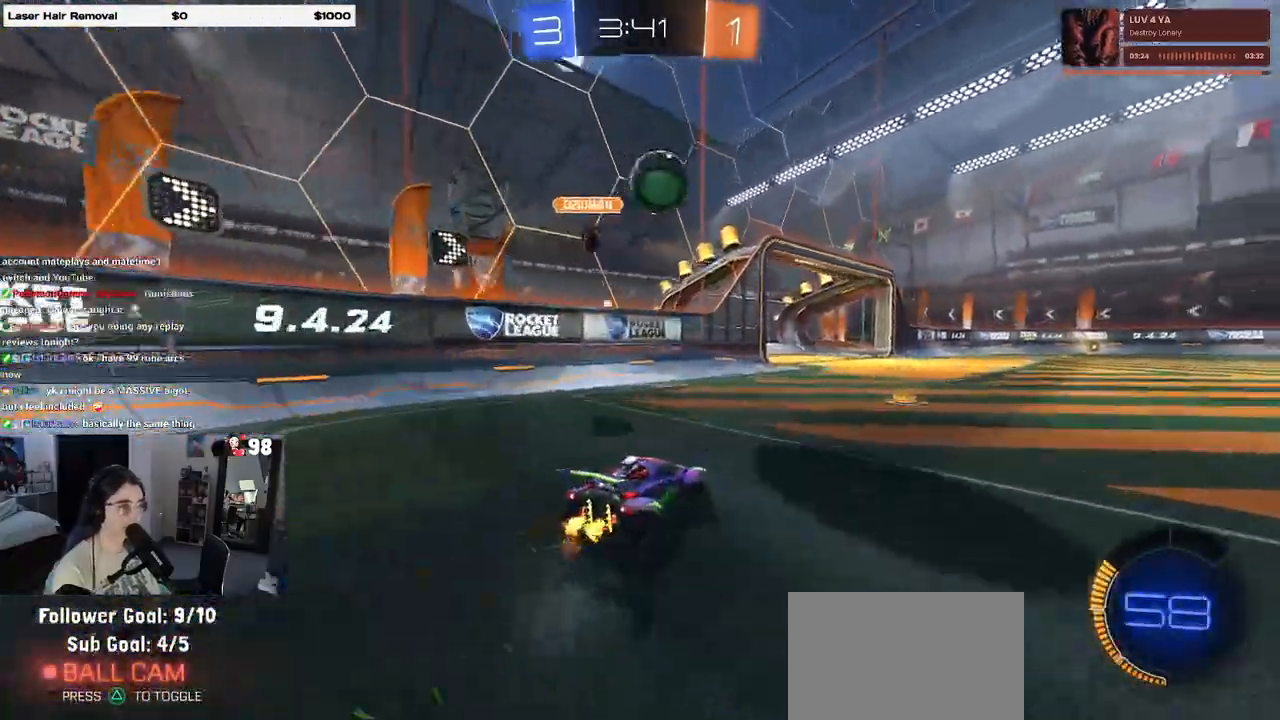
{"buttons": ["R2"], "left_stick": "right", "right_stick": "center", "events": []}
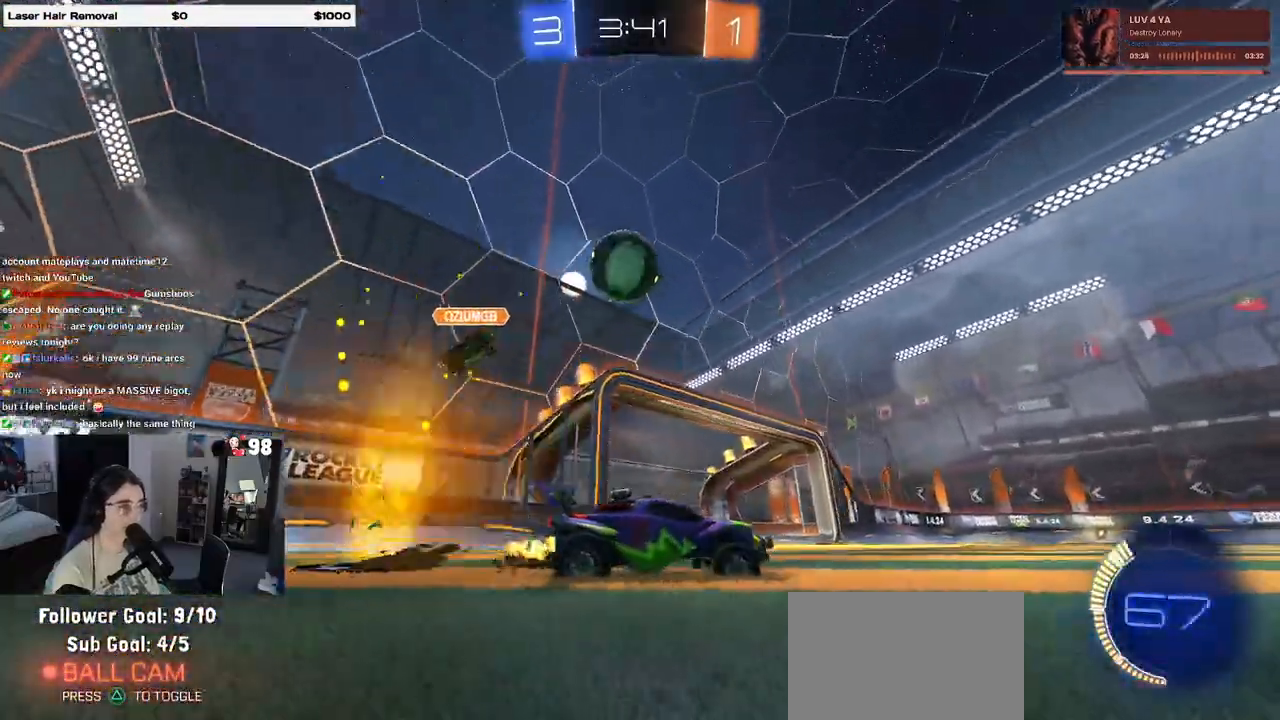
{"buttons": ["R2"], "left_stick": "center", "right_stick": "center", "events": [[100, "left_stick", "center"], [233, "left_stick", "left"], [433, "left_stick", "center"]]}
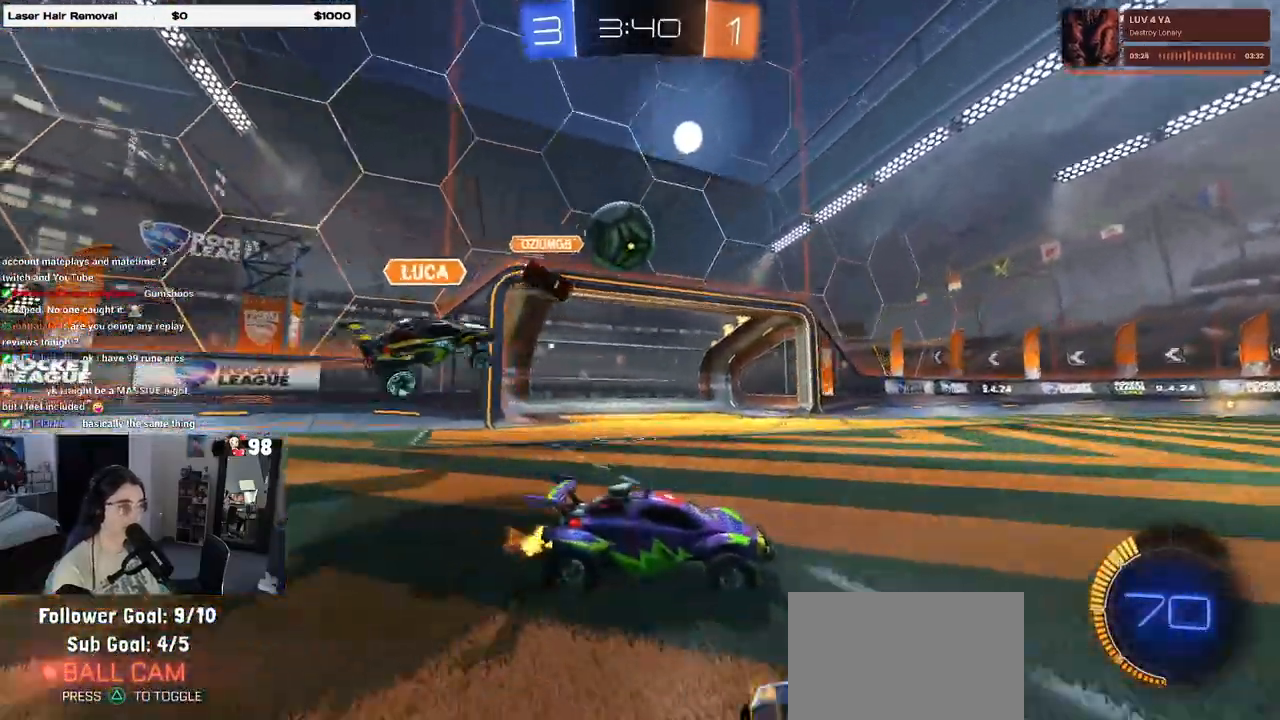
{"buttons": ["R2"], "left_stick": "right", "right_stick": "center", "events": [[167, "R1", "down"], [267, "left_stick", "left"], [383, "left_stick", "center"], [417, "R1", "up"], [433, "left_stick", "right"]]}
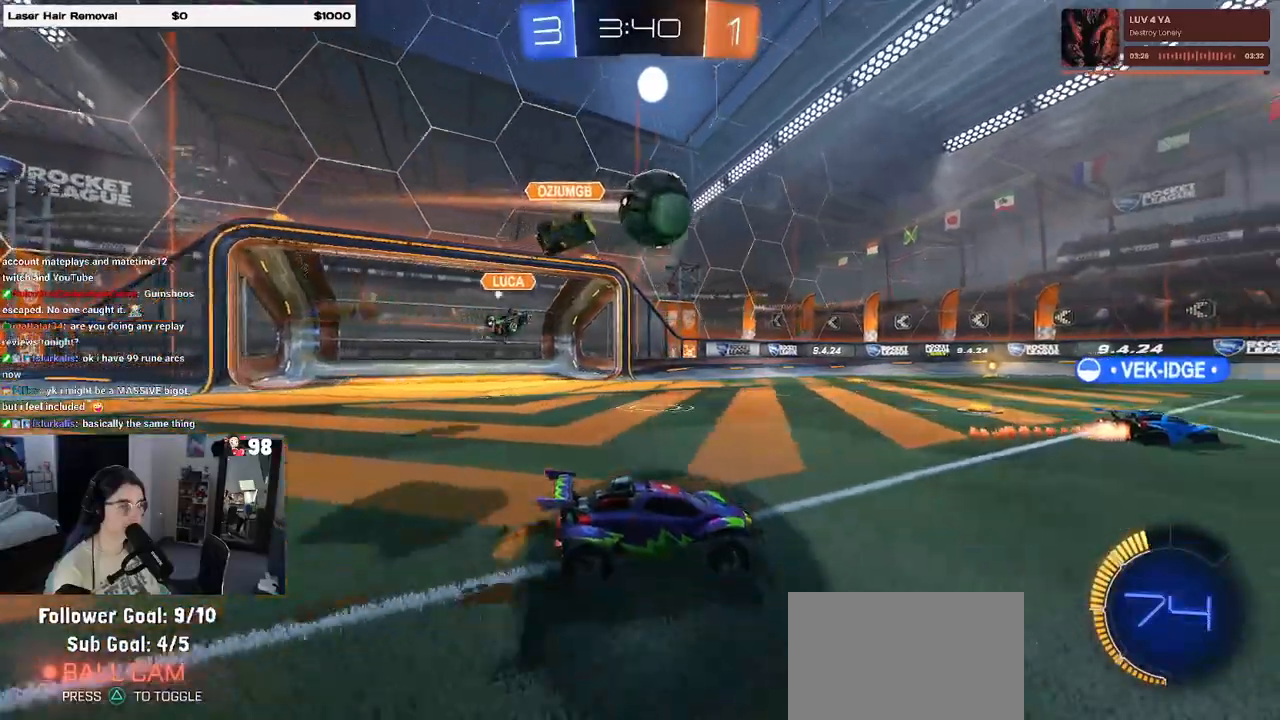
{"buttons": ["R2"], "left_stick": "center", "right_stick": "center", "events": [[67, "TRIANGLE", "down"], [183, "TRIANGLE", "up"], [383, "TRIANGLE", "down"], [383, "left_stick", "center"], [500, "TRIANGLE", "up"]]}
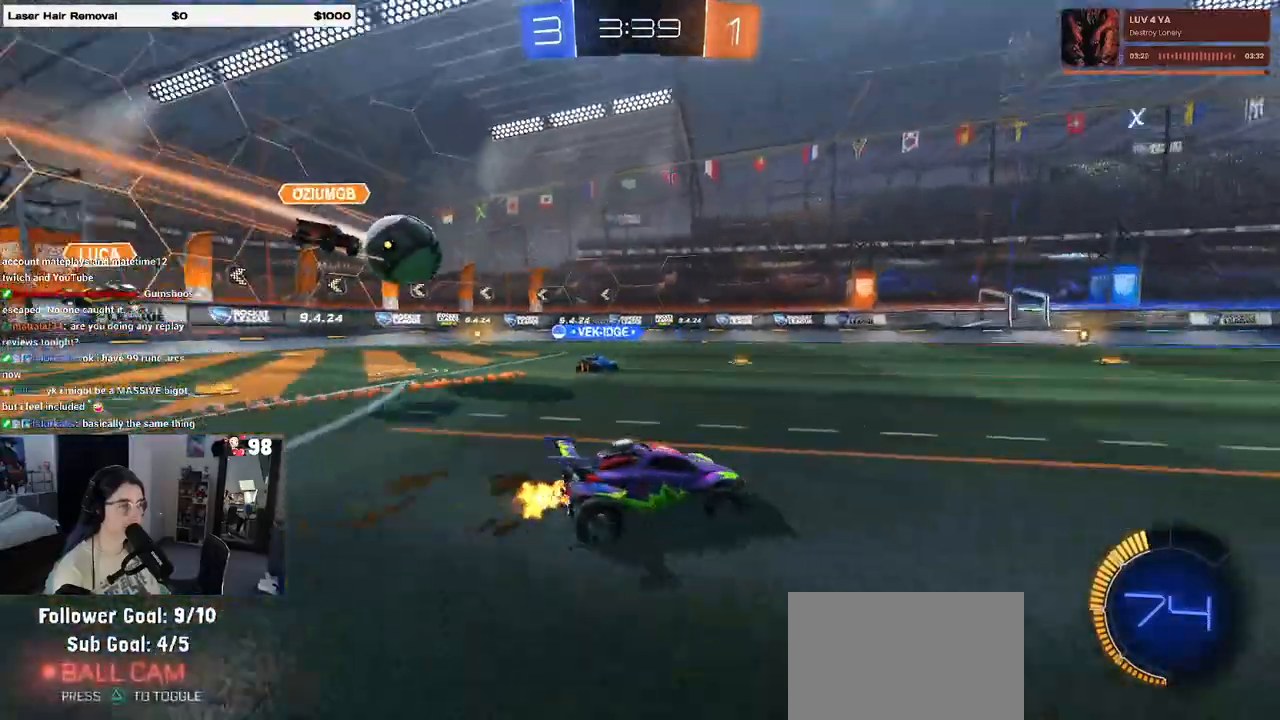
{"buttons": ["R2"], "left_stick": "left", "right_stick": "center", "events": [[367, "left_stick", "left"]]}
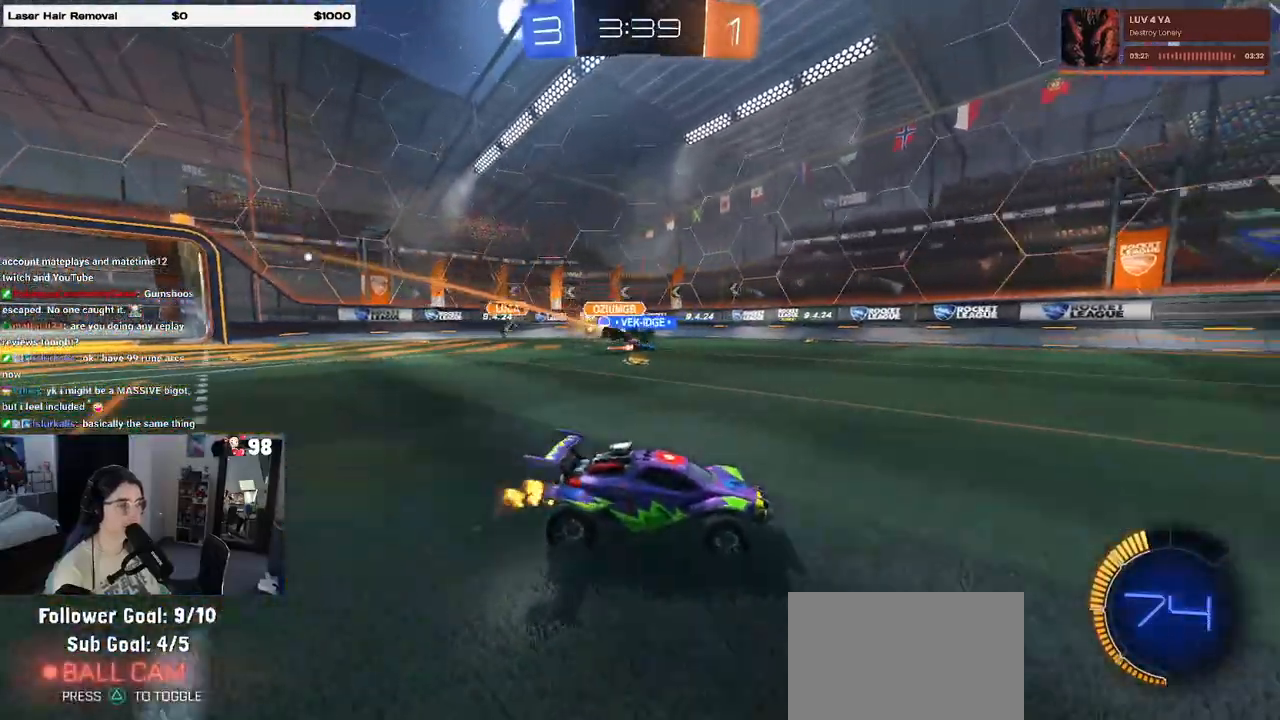
{"buttons": ["R2"], "left_stick": "center", "right_stick": "center", "events": [[283, "left_stick", "center"]]}
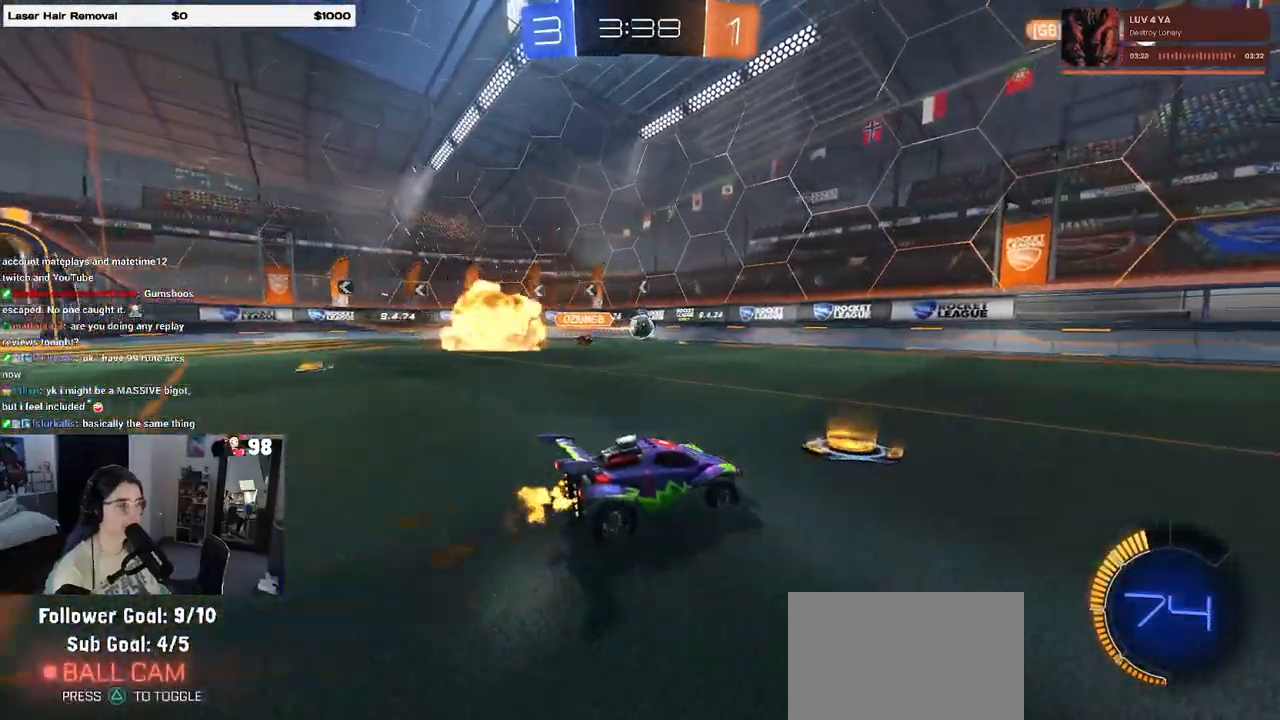
{"buttons": ["R2"], "left_stick": "left", "right_stick": "center", "events": [[417, "left_stick", "left"]]}
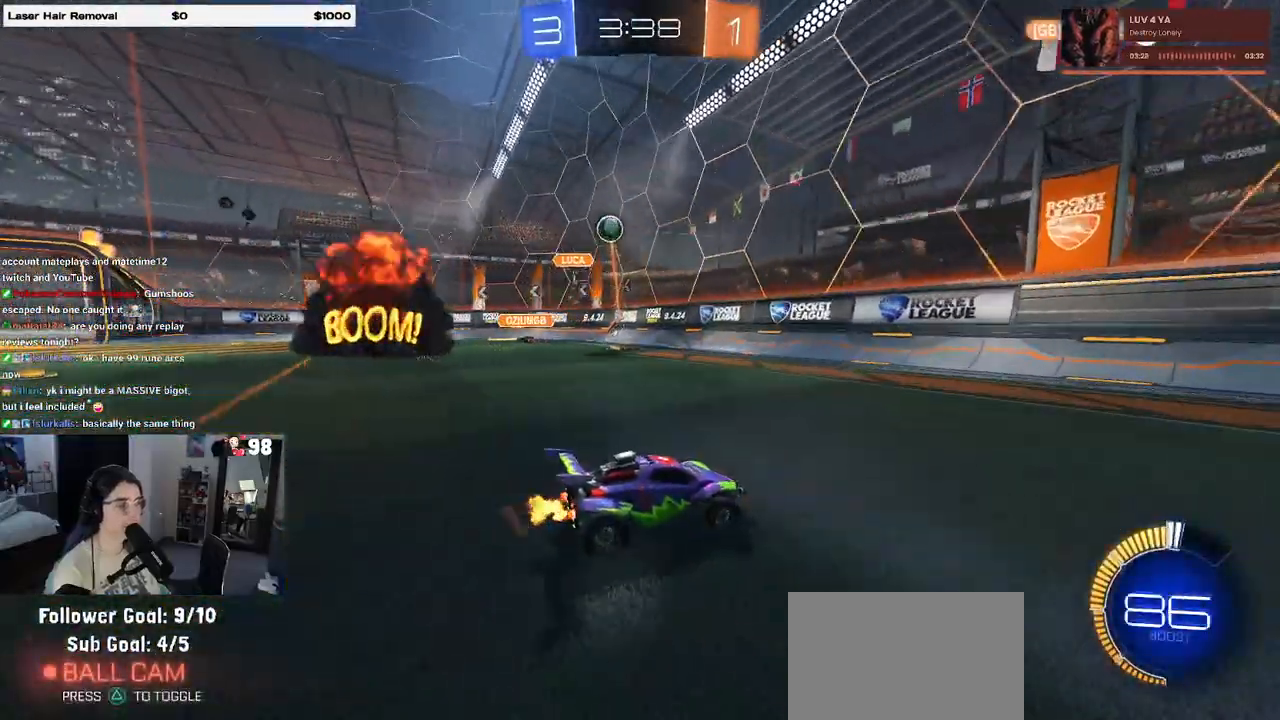
{"buttons": ["R2"], "left_stick": "down-right", "right_stick": "center", "events": [[67, "left_stick", "center"], [167, "left_stick", "down-right"]]}
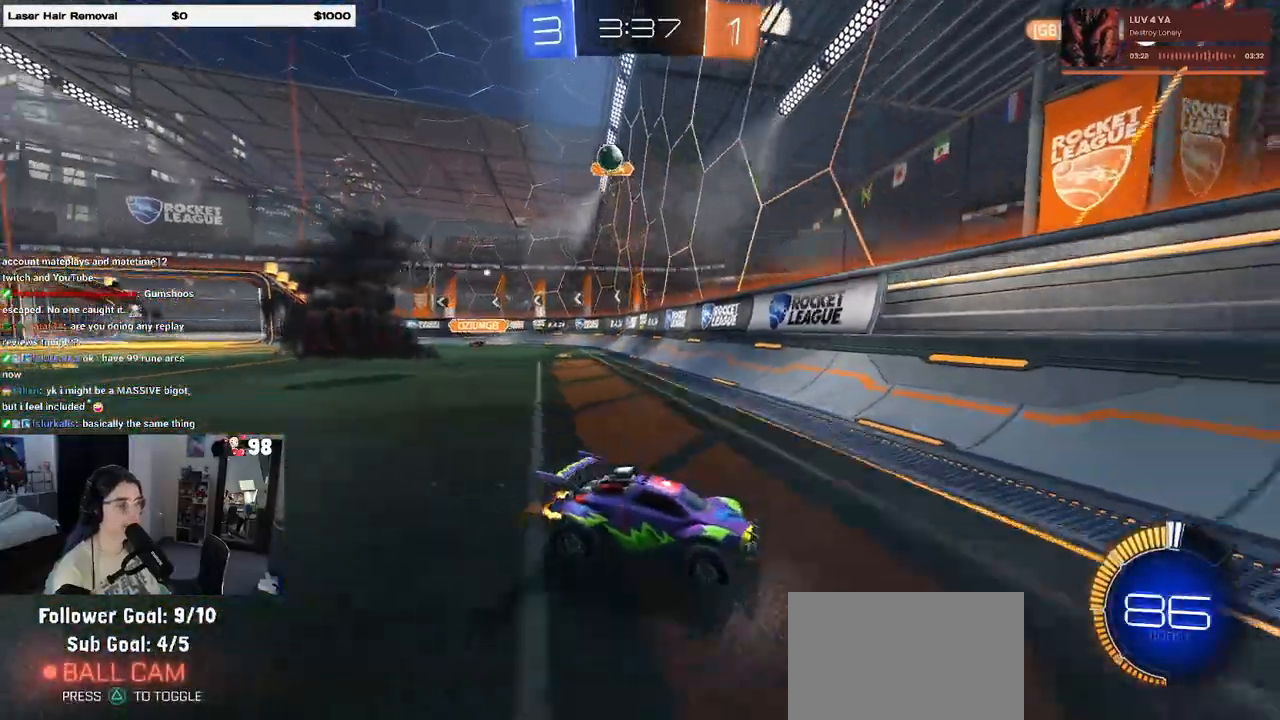
{"buttons": ["R2"], "left_stick": "center", "right_stick": "center", "events": [[467, "left_stick", "center"]]}
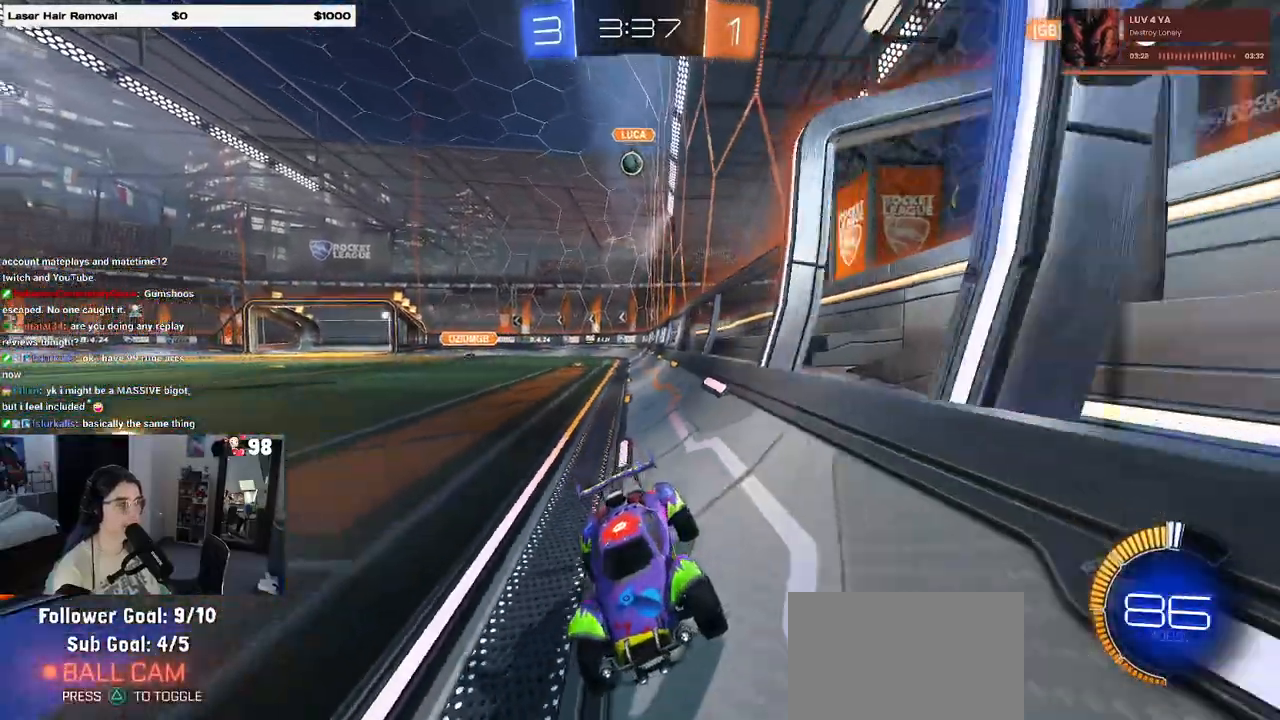
{"buttons": ["SQUARE", "R2"], "left_stick": "down-right", "right_stick": "center", "events": [[133, "left_stick", "left"], [367, "SQUARE", "down"], [367, "left_stick", "down-right"]]}
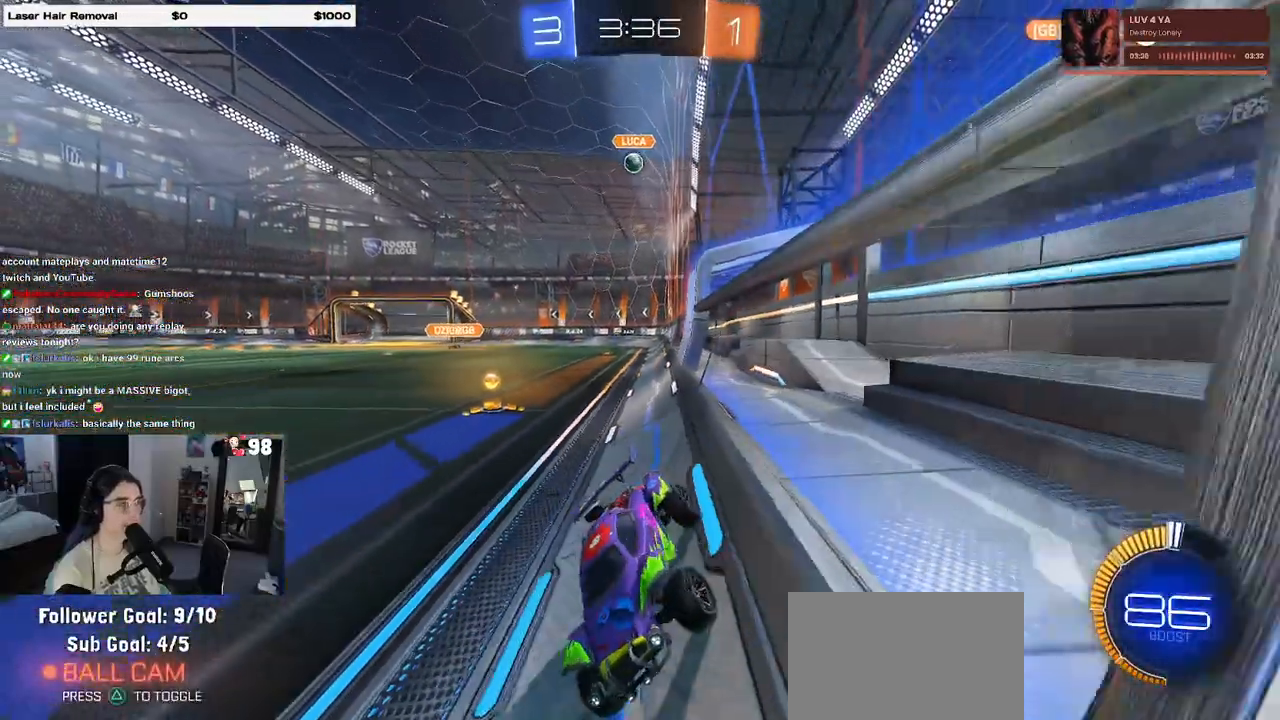
{"buttons": ["R2"], "left_stick": "down-right", "right_stick": "center", "events": [[200, "SQUARE", "up"]]}
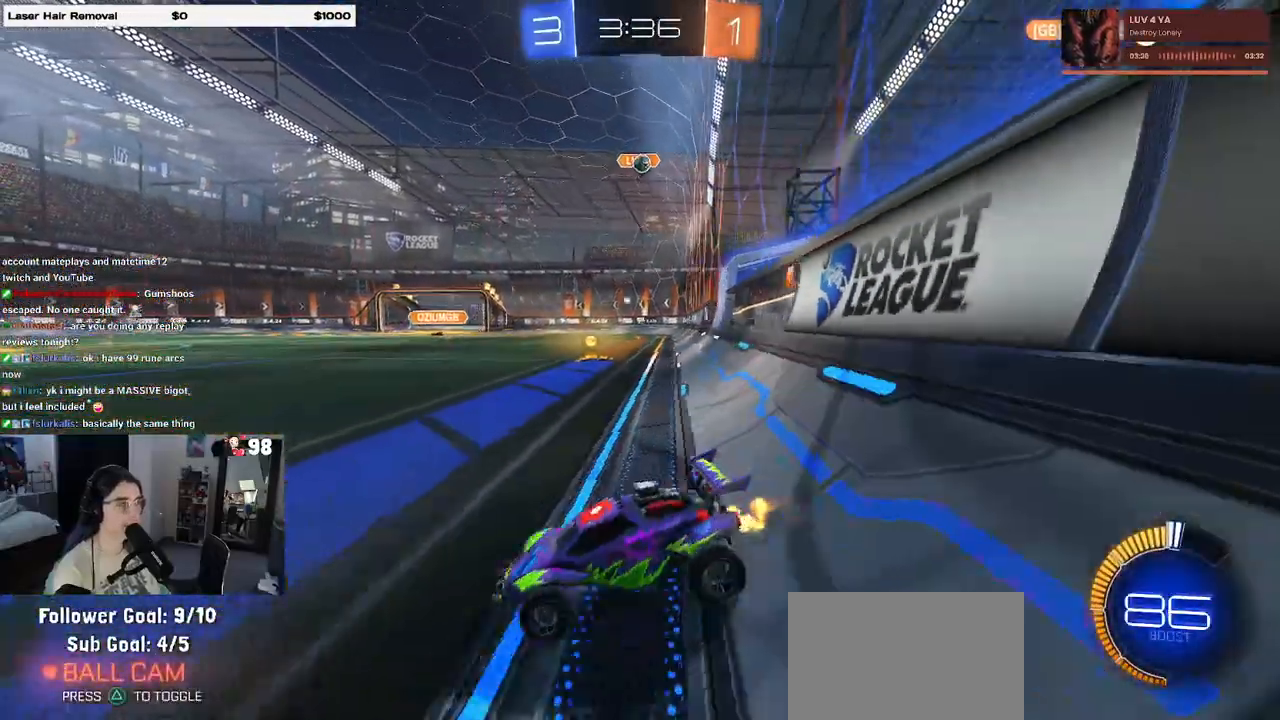
{"buttons": ["R2"], "left_stick": "down-right", "right_stick": "center", "events": []}
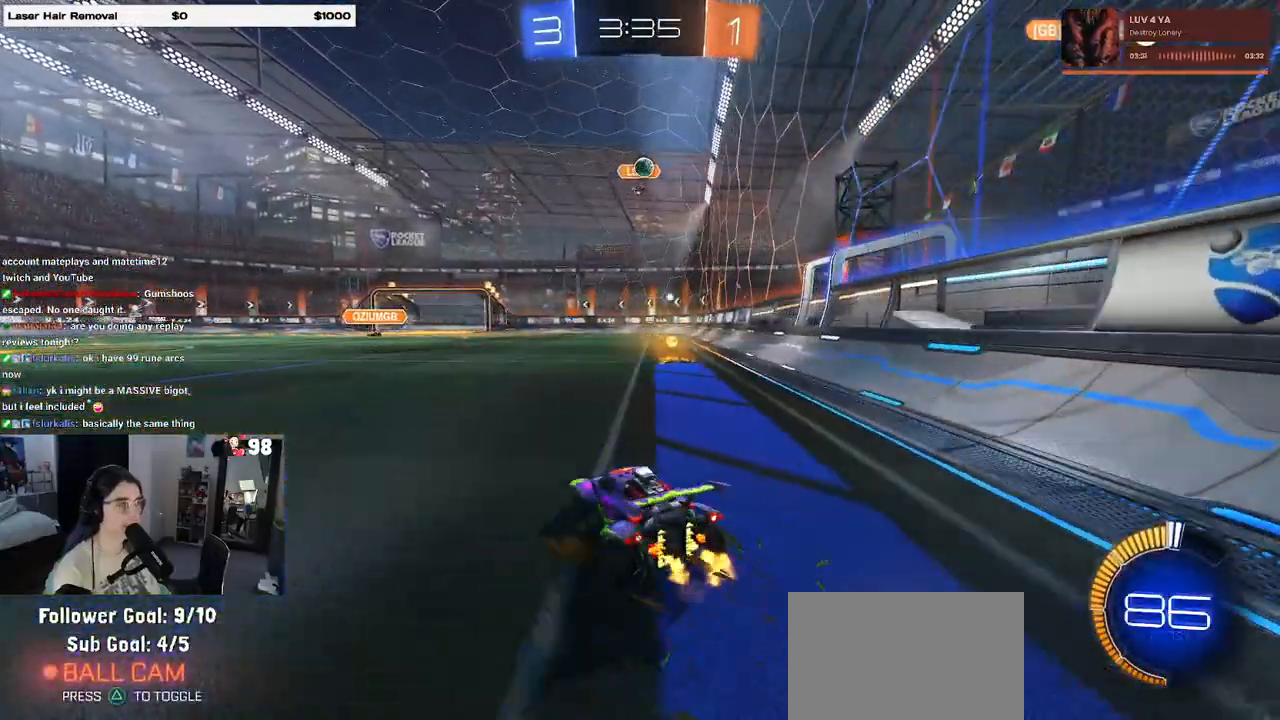
{"buttons": ["R2"], "left_stick": "center", "right_stick": "center", "events": [[133, "R1", "down"], [483, "R1", "up"], [483, "left_stick", "center"]]}
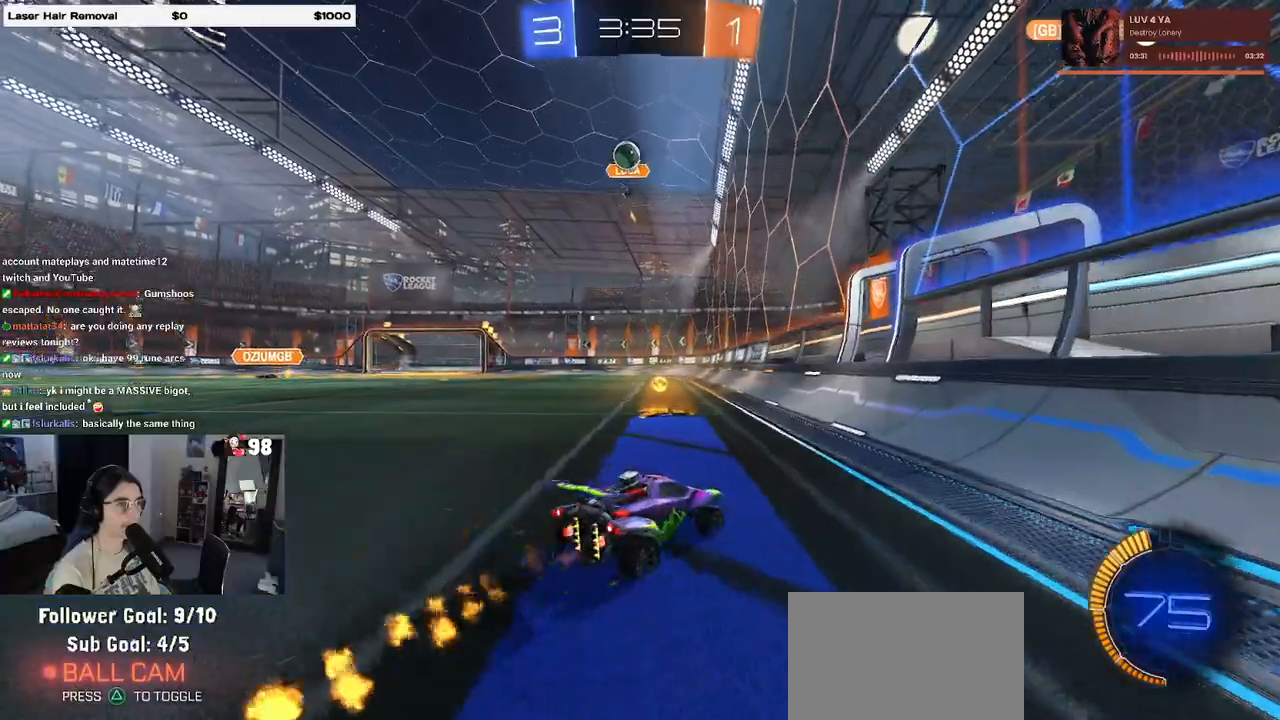
{"buttons": ["R2"], "left_stick": "left", "right_stick": "center", "events": [[67, "left_stick", "left"], [100, "SQUARE", "down"], [300, "SQUARE", "up"]]}
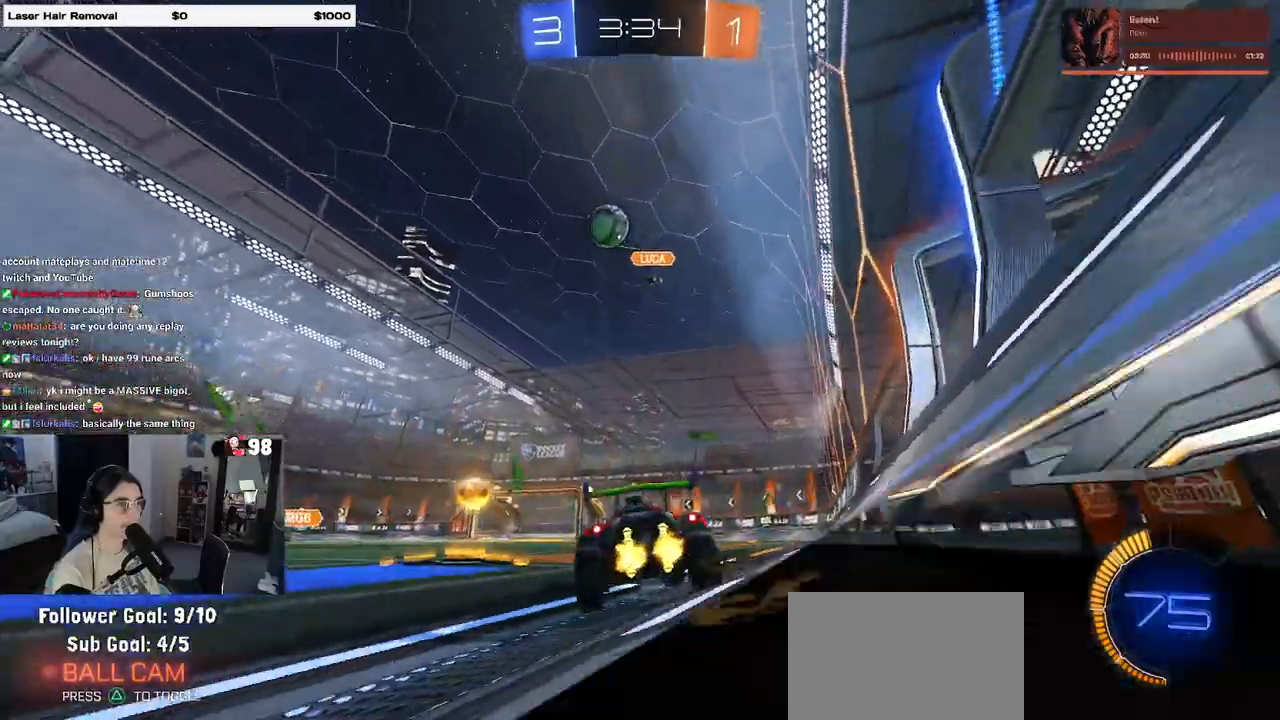
{"buttons": ["R1", "R2"], "left_stick": "left", "right_stick": "center", "events": [[367, "R1", "down"]]}
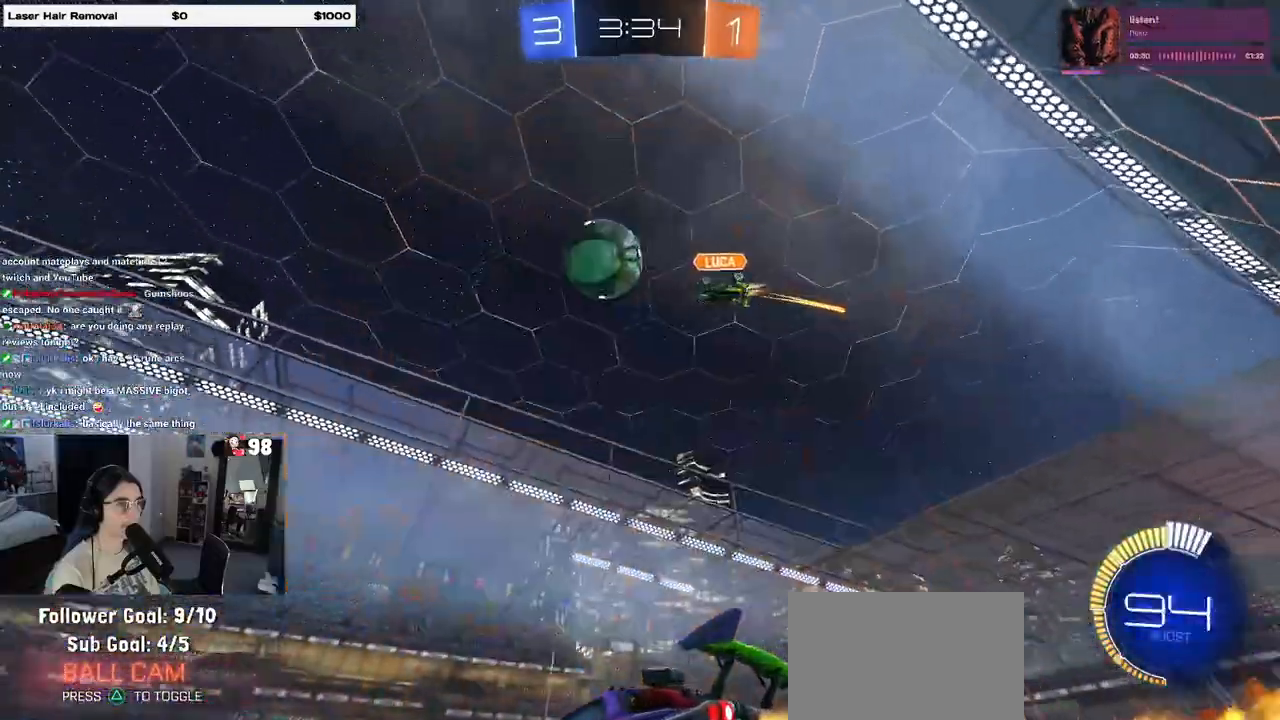
{"buttons": ["R1", "R2"], "left_stick": "right", "right_stick": "center", "events": [[267, "left_stick", "center"], [350, "left_stick", "right"]]}
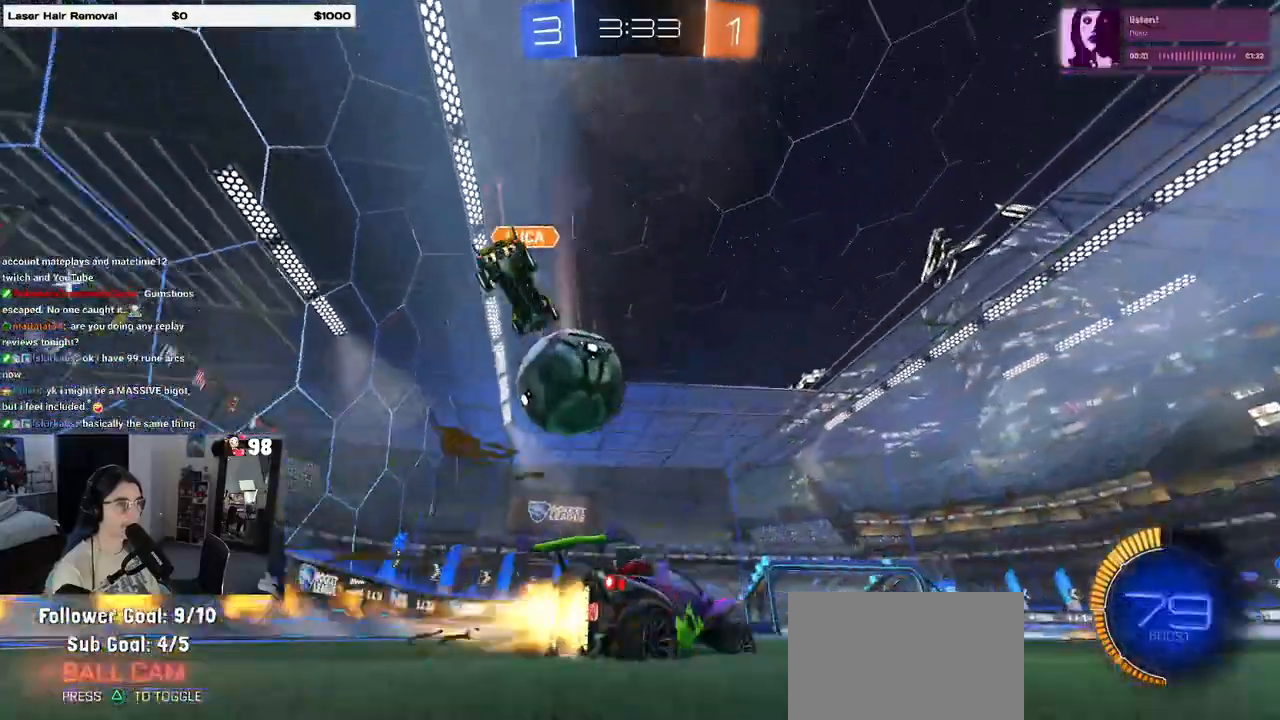
{"buttons": ["R1", "R2"], "left_stick": "center", "right_stick": "center", "events": [[267, "left_stick", "center"]]}
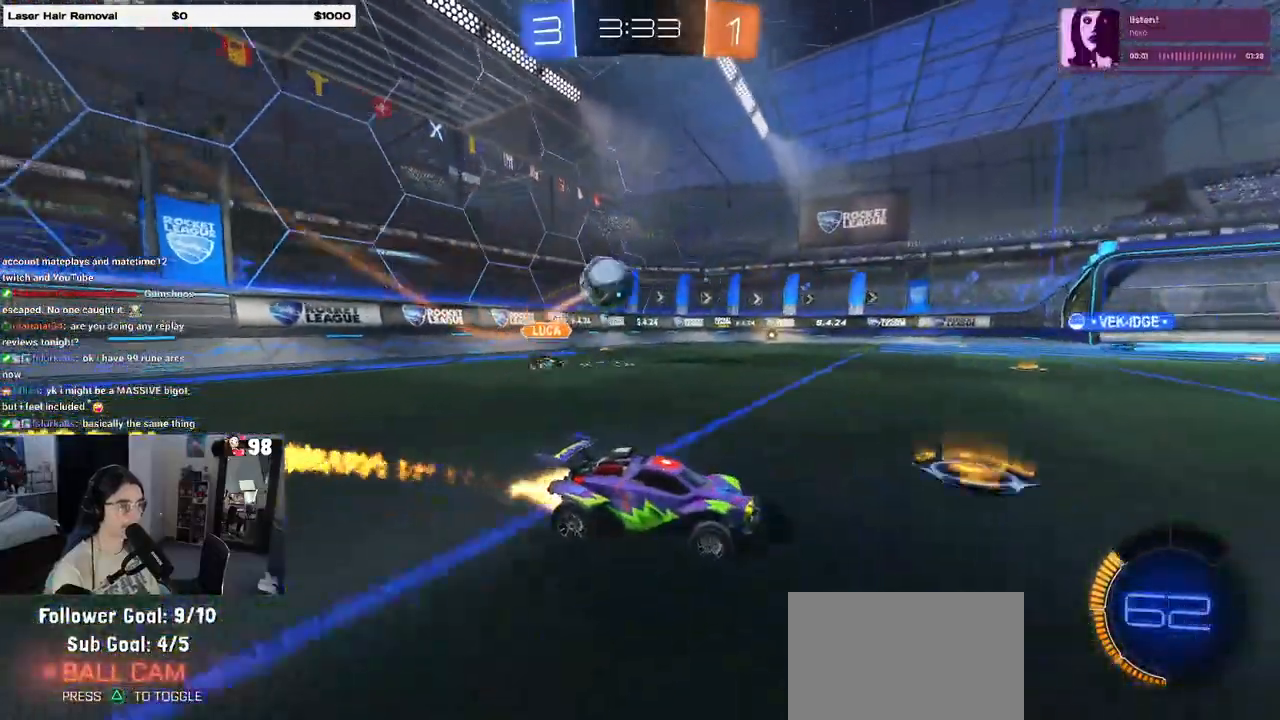
{"buttons": ["R2"], "left_stick": "center", "right_stick": "center", "events": [[150, "left_stick", "left"], [200, "R1", "up"], [333, "left_stick", "center"]]}
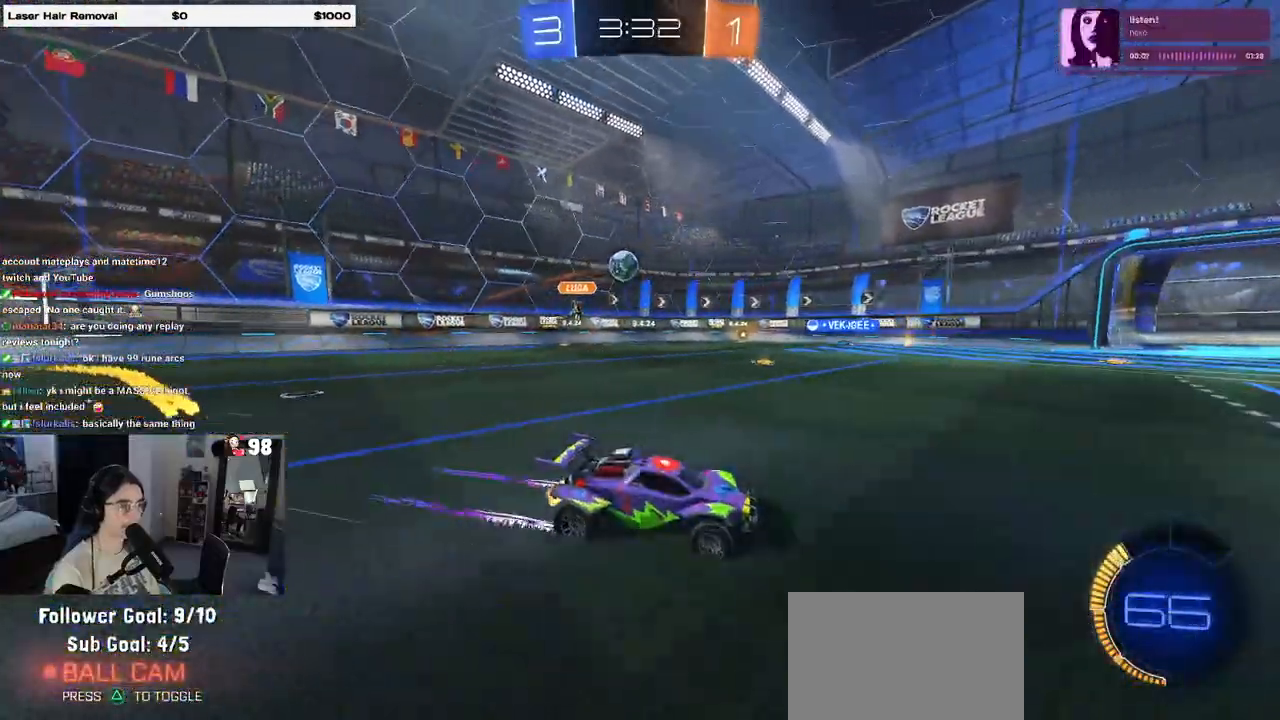
{"buttons": ["R2"], "left_stick": "center", "right_stick": "center", "events": [[250, "left_stick", "left"], [500, "left_stick", "center"]]}
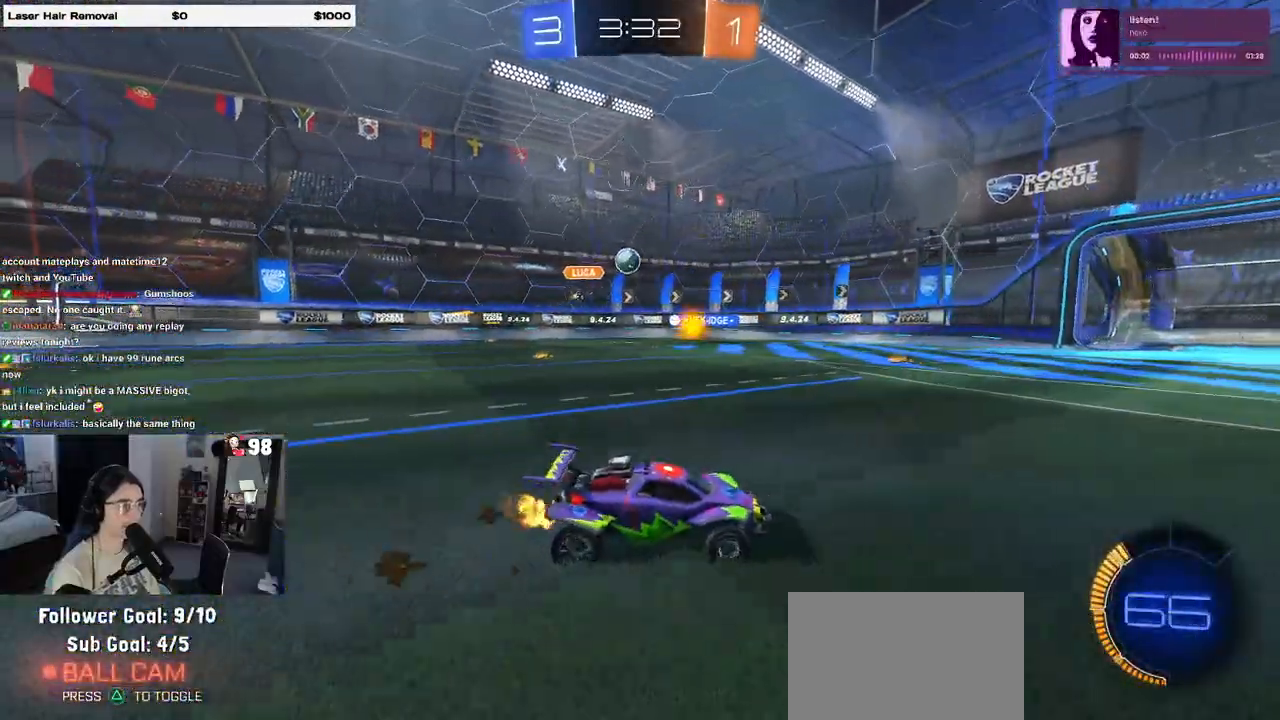
{"buttons": ["R2"], "left_stick": "center", "right_stick": "center", "events": []}
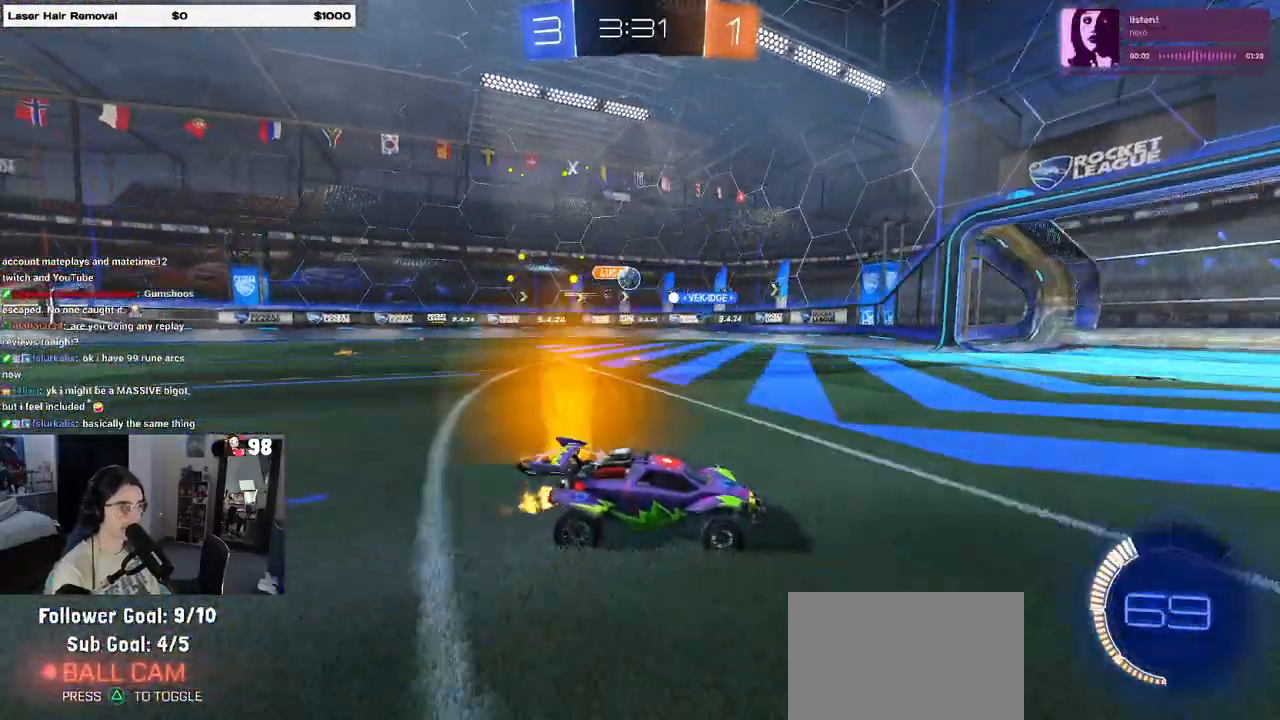
{"buttons": ["R2"], "left_stick": "left", "right_stick": "center", "events": [[33, "left_stick", "right"], [200, "left_stick", "center"], [267, "left_stick", "left"], [317, "SQUARE", "down"], [450, "SQUARE", "up"]]}
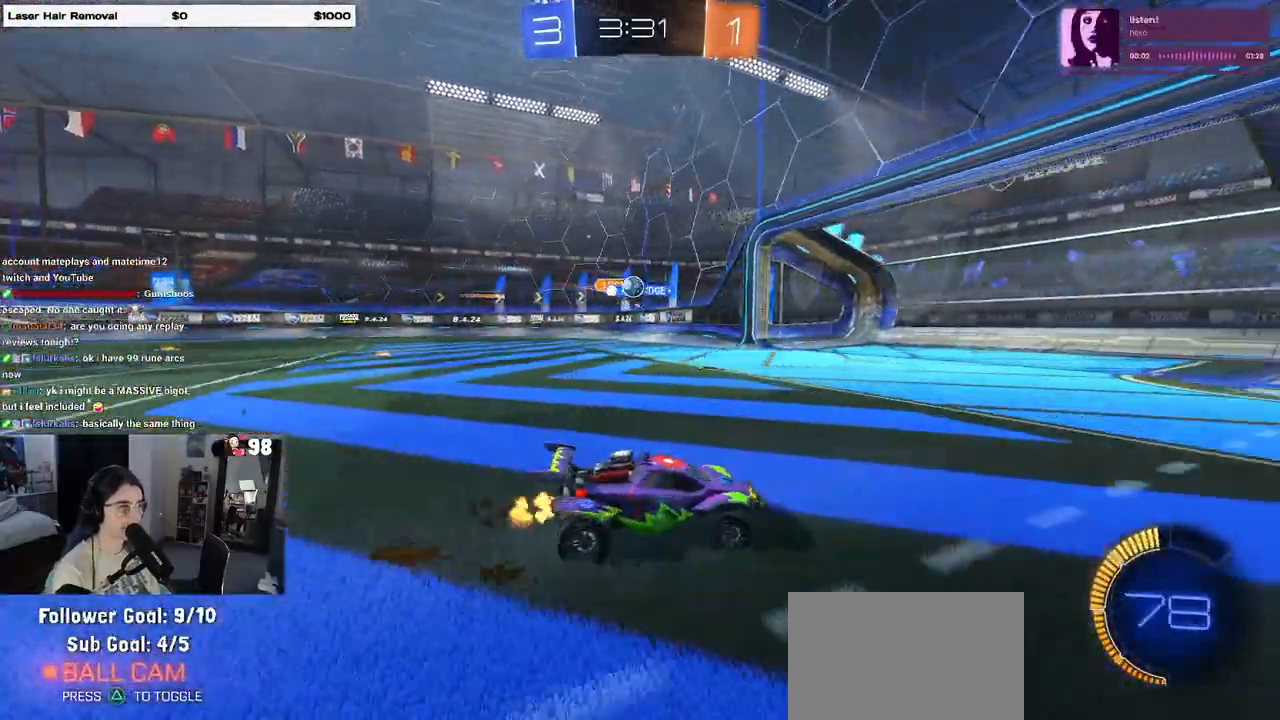
{"buttons": ["R2"], "left_stick": "right", "right_stick": "center", "events": [[367, "left_stick", "center"], [417, "left_stick", "right"]]}
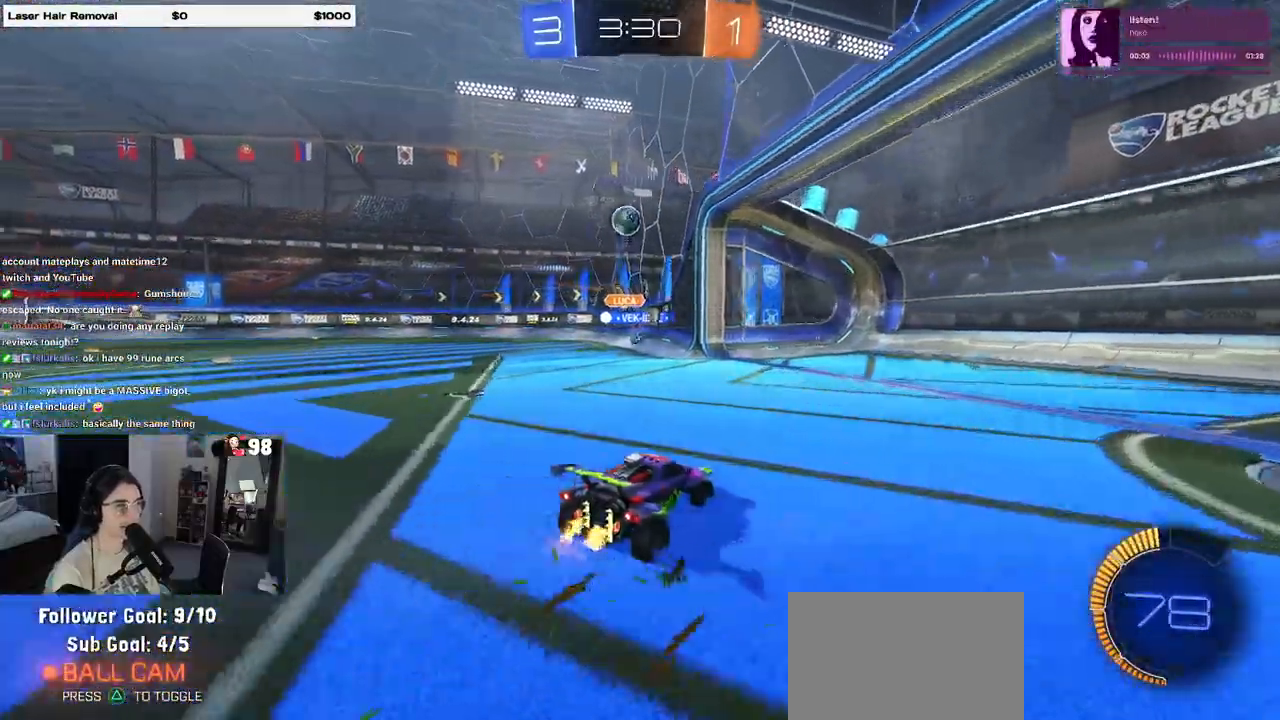
{"buttons": ["SQUARE", "R2"], "left_stick": "right", "right_stick": "center", "events": [[317, "SQUARE", "down"]]}
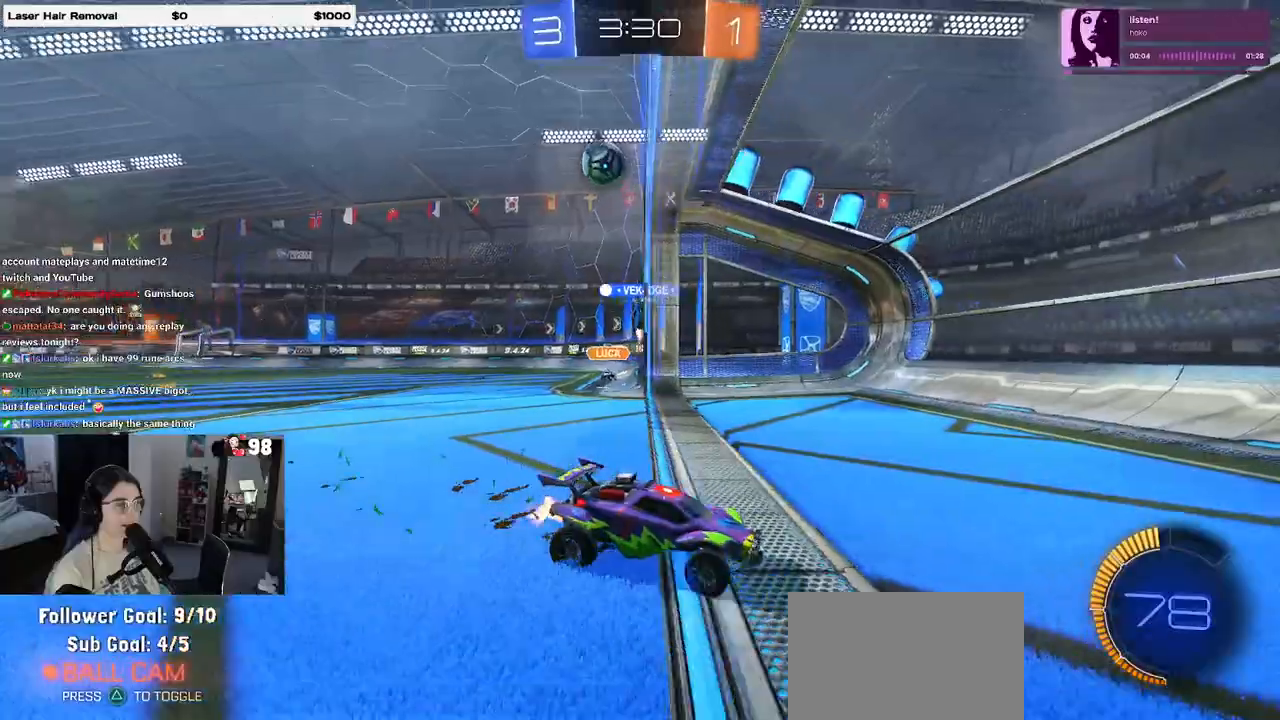
{"buttons": ["SQUARE", "R2"], "left_stick": "right", "right_stick": "center", "events": [[33, "SQUARE", "up"], [417, "SQUARE", "down"]]}
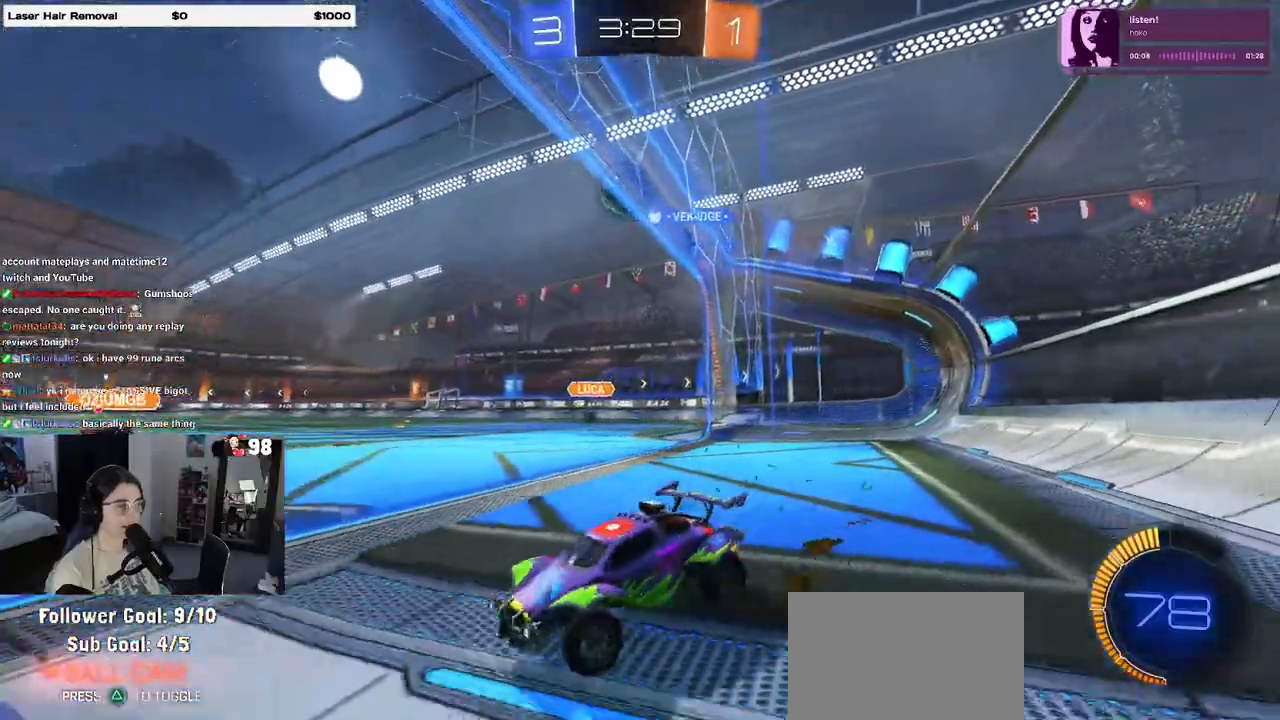
{"buttons": ["R2"], "left_stick": "right", "right_stick": "center", "events": [[67, "SQUARE", "up"]]}